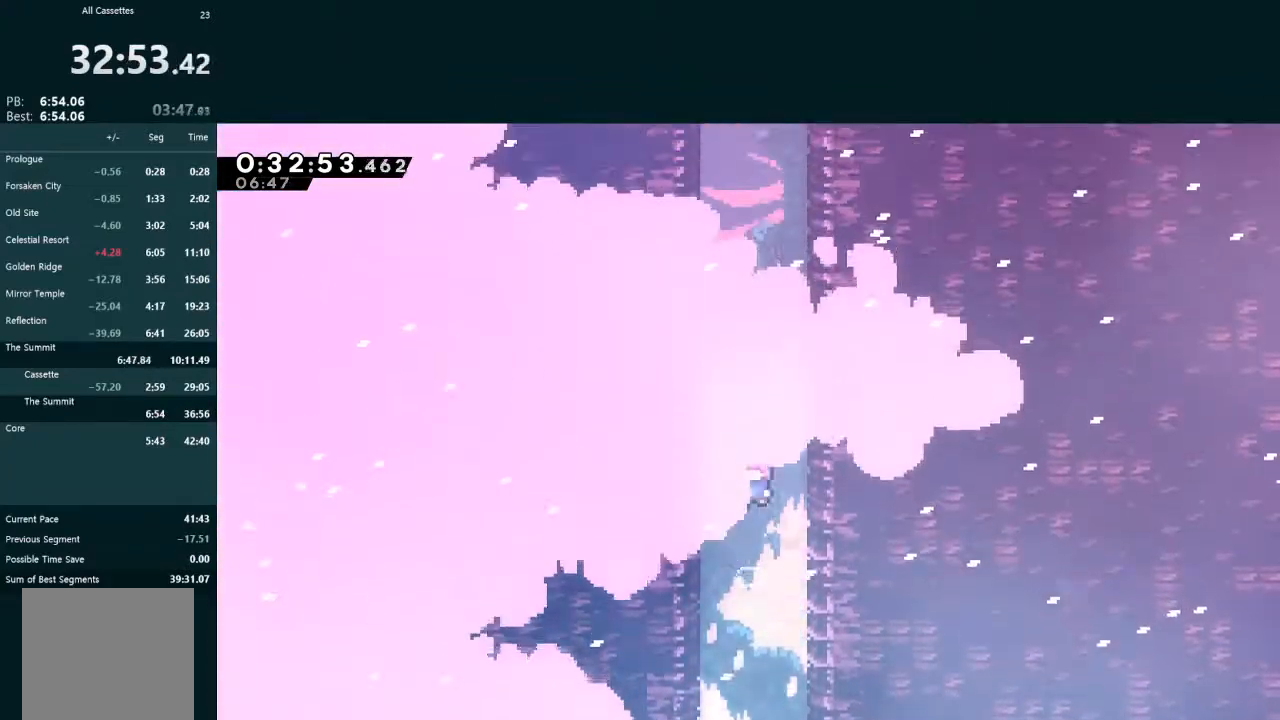
Gameplay with a controller (Xbox layout); each line is a JSON object with the inputs held at the frame after it. "events" lists button and stick changes between this image and that frame as [ms after this image, input, new state], when the widget could be followed in between. Not read: L3 right_stick.
{"buttons": [], "left_stick": "center", "events": []}
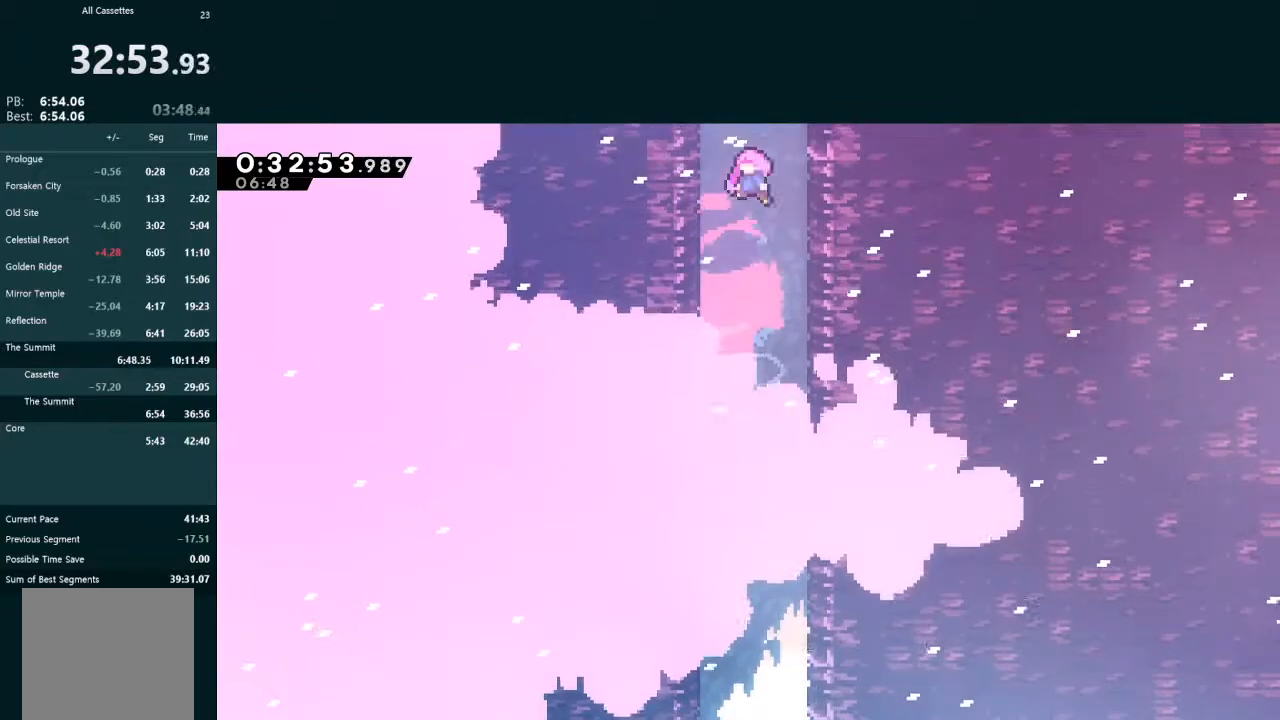
{"buttons": ["L2"], "left_stick": "center", "events": [[333, "L2", "down"]]}
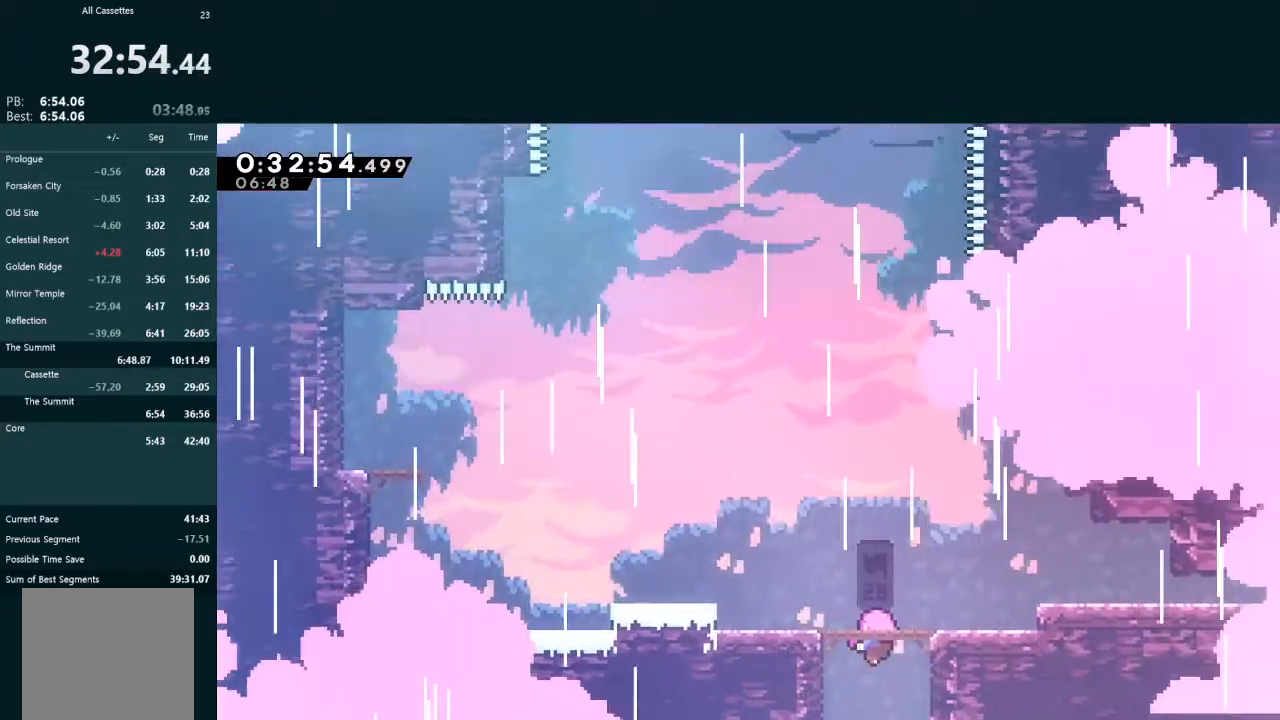
{"buttons": ["L2"], "left_stick": "center", "events": []}
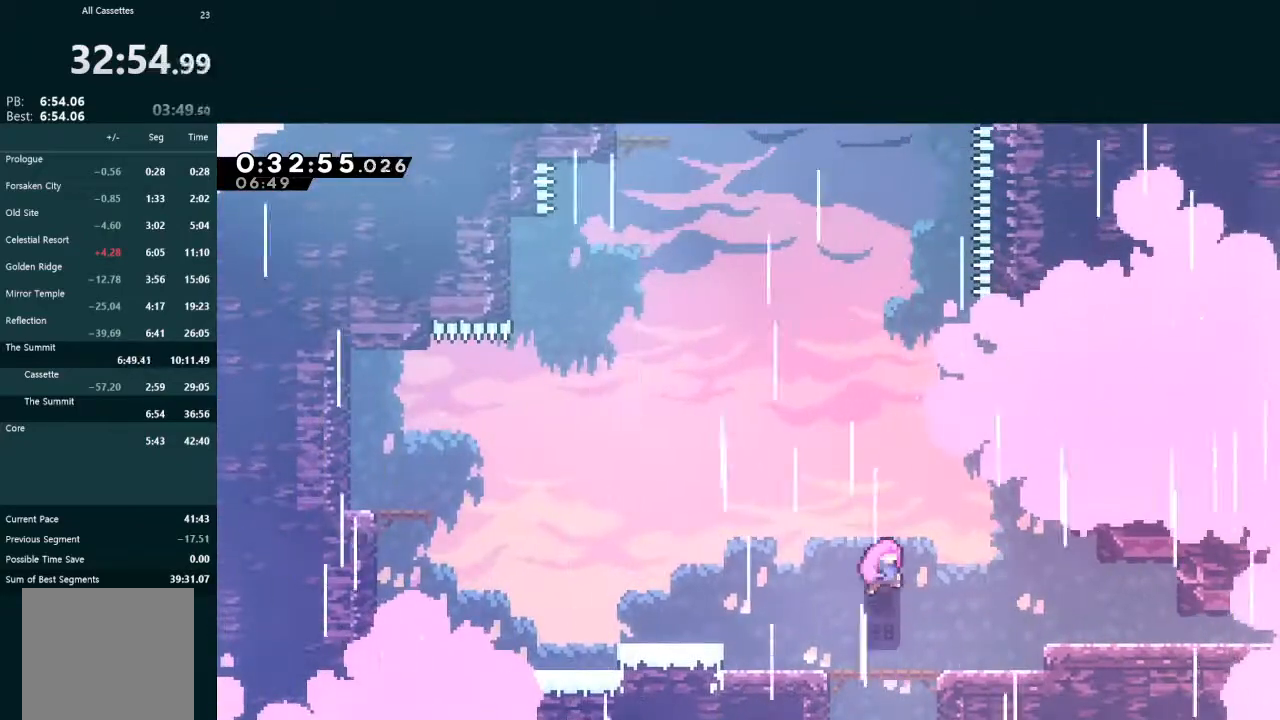
{"buttons": ["L2"], "left_stick": "center", "events": []}
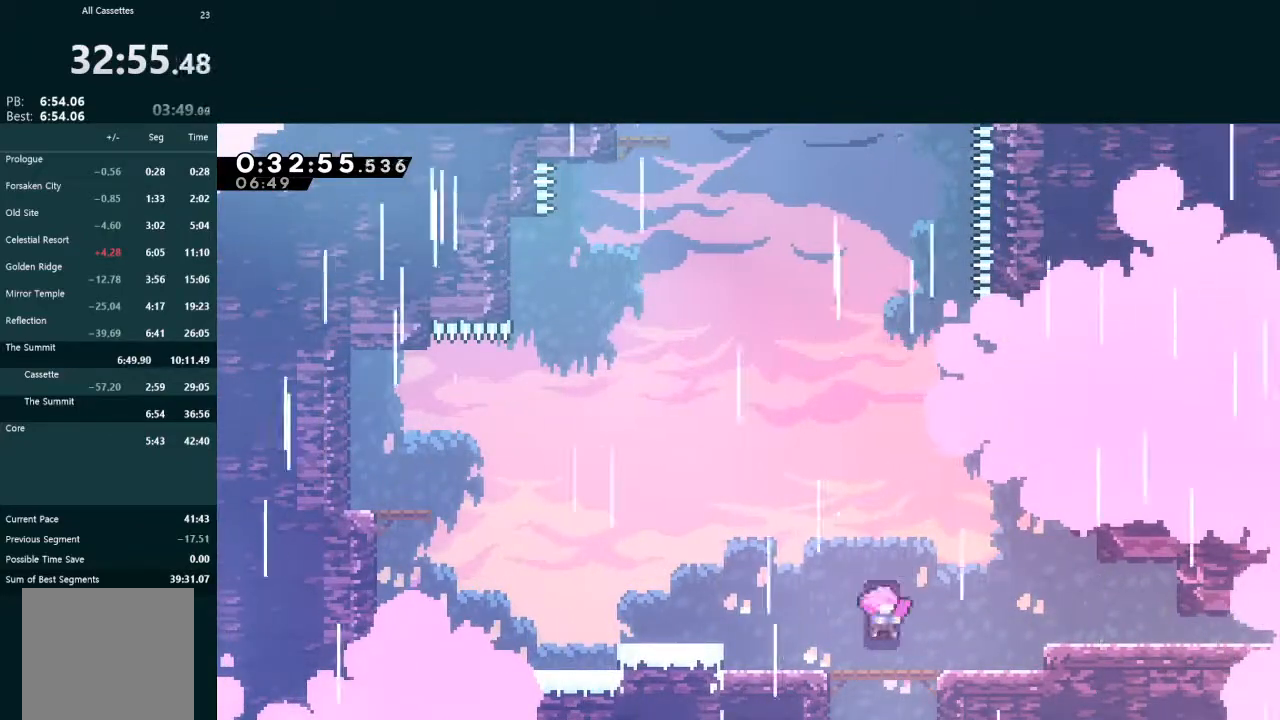
{"buttons": ["X", "L2", "DPAD_LEFT"], "left_stick": "center", "events": [[433, "DPAD_LEFT", "down"], [433, "X", "down"]]}
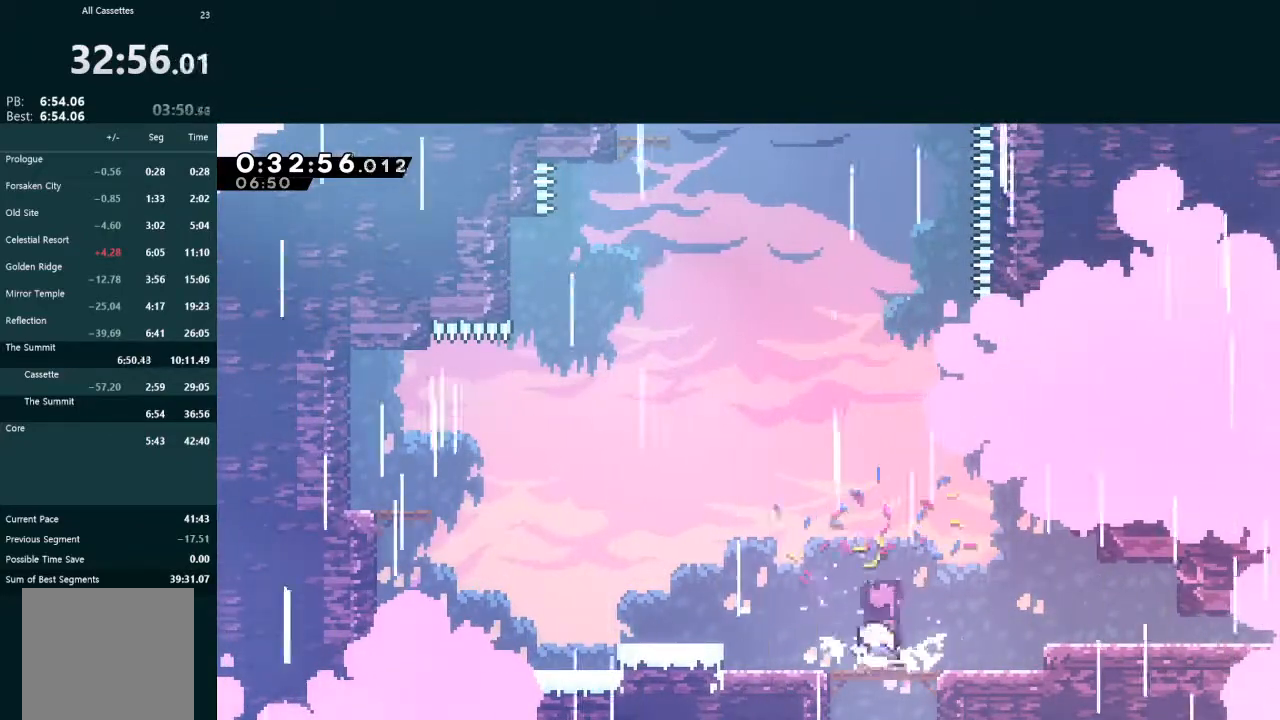
{"buttons": ["X", "L2", "DPAD_UP", "DPAD_LEFT"], "left_stick": "center", "events": [[100, "X", "up"], [133, "A", "down"], [333, "A", "up"], [367, "DPAD_LEFT", "up"], [400, "DPAD_LEFT", "down"], [400, "DPAD_UP", "down"], [400, "X", "down"]]}
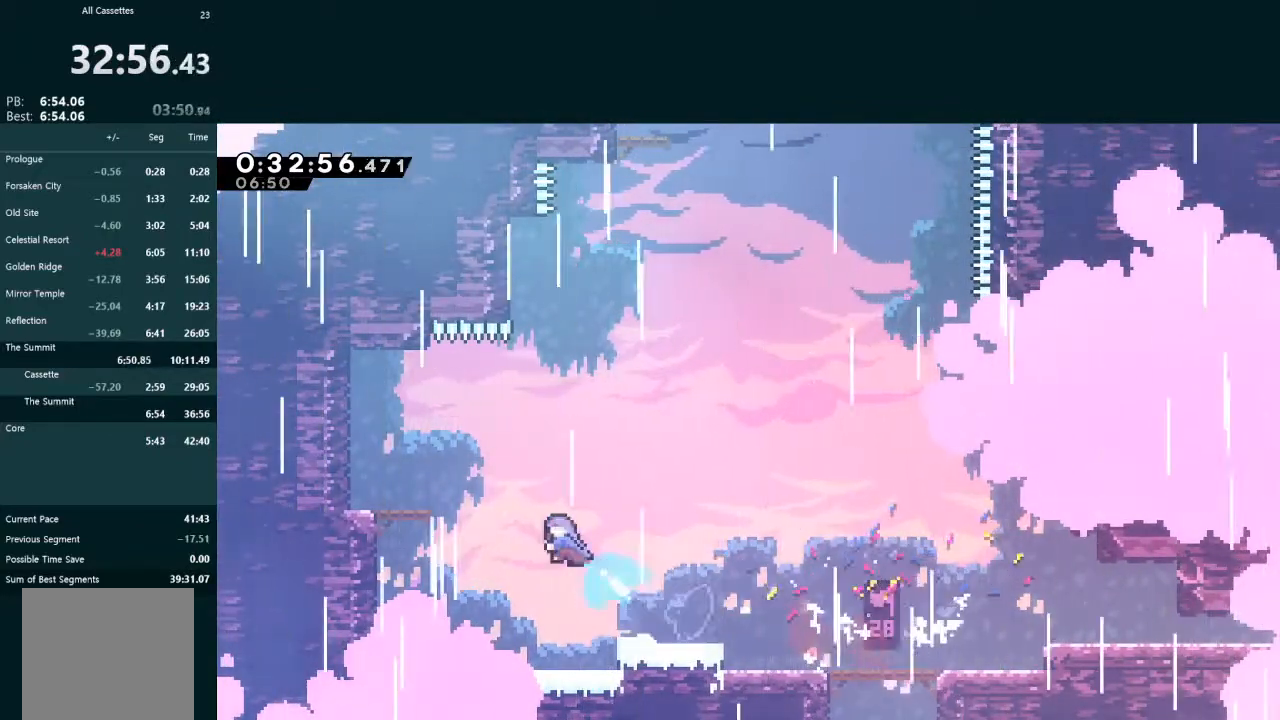
{"buttons": ["A", "L2", "DPAD_UP", "DPAD_LEFT"], "left_stick": "center", "events": [[100, "X", "up"], [133, "DPAD_LEFT", "up"], [133, "DPAD_UP", "up"], [200, "DPAD_LEFT", "down"], [400, "DPAD_UP", "down"], [433, "DPAD_LEFT", "up"], [433, "DPAD_UP", "up"], [467, "DPAD_UP", "down"], [500, "A", "down"], [500, "DPAD_LEFT", "down"]]}
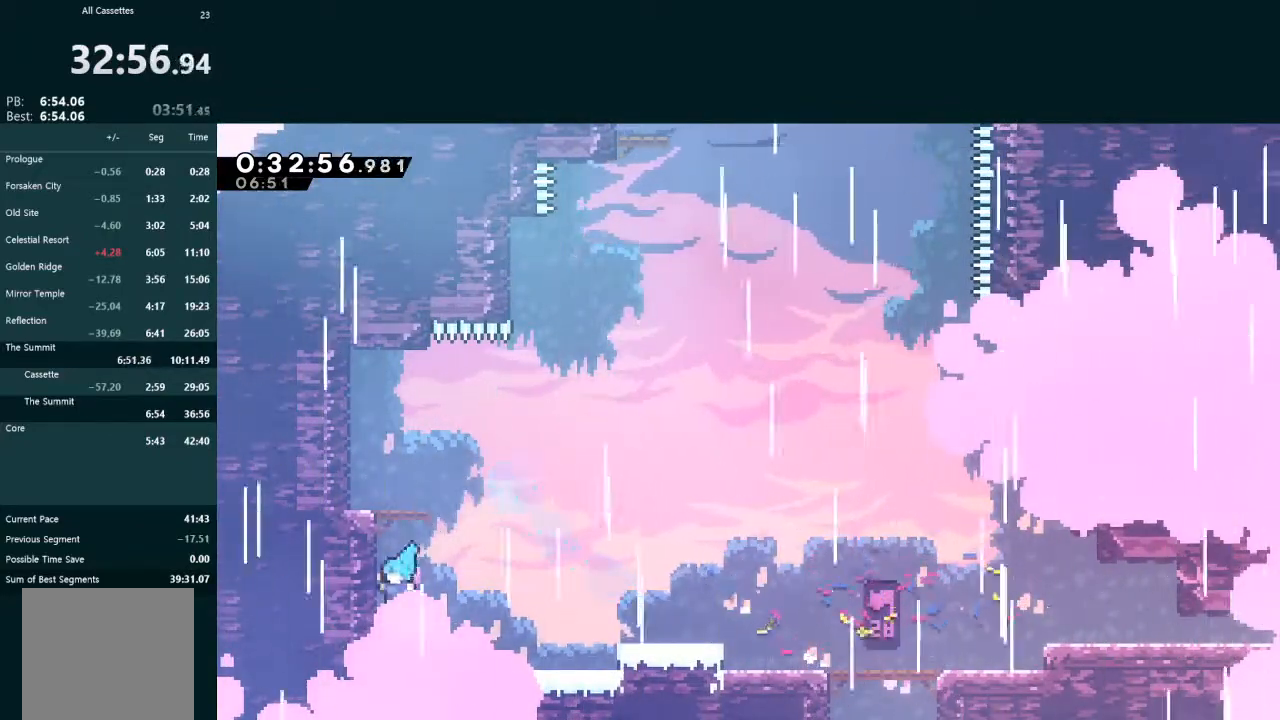
{"buttons": ["L2", "DPAD_UP"], "left_stick": "center", "events": [[133, "A", "up"], [167, "A", "down"], [200, "DPAD_LEFT", "up"], [267, "A", "up"], [367, "DPAD_UP", "up"], [367, "L2", "up"], [400, "DPAD_RIGHT", "down"], [467, "DPAD_RIGHT", "up"], [467, "DPAD_UP", "down"], [500, "L2", "down"]]}
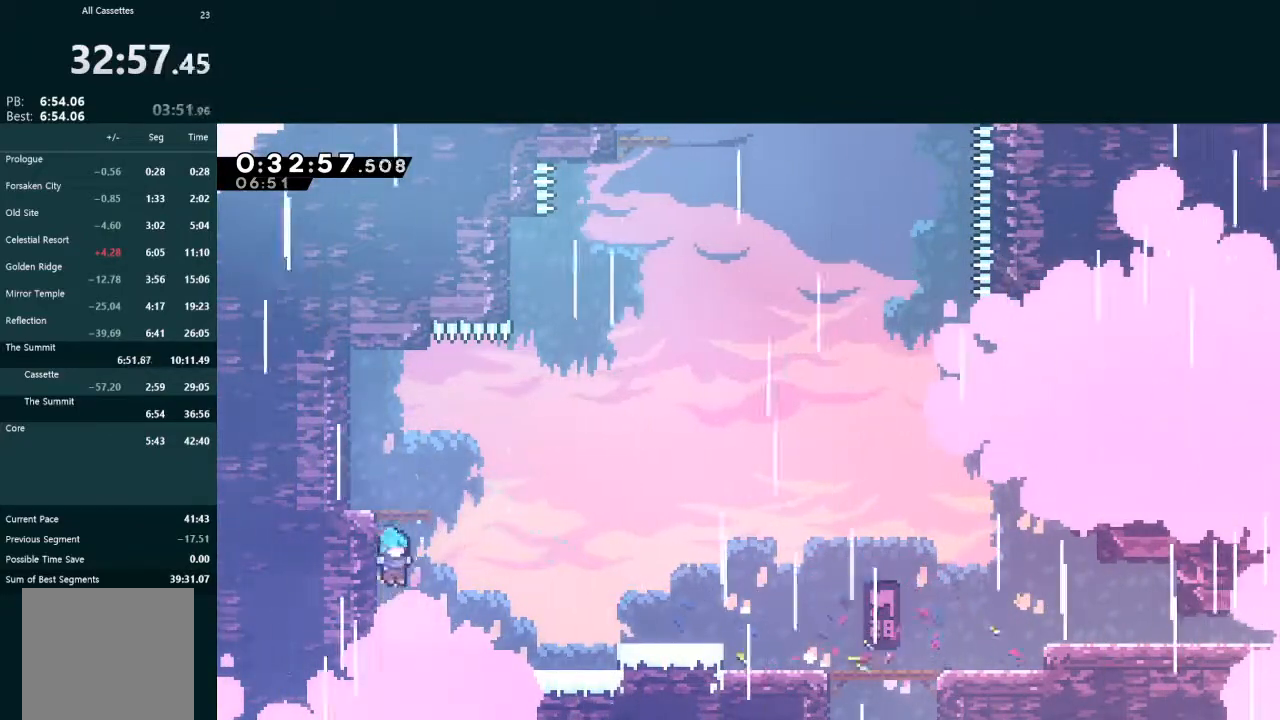
{"buttons": ["A", "L2", "DPAD_UP", "DPAD_LEFT"], "left_stick": "center", "events": [[67, "A", "down"], [67, "DPAD_LEFT", "down"], [267, "A", "up"], [367, "A", "down"]]}
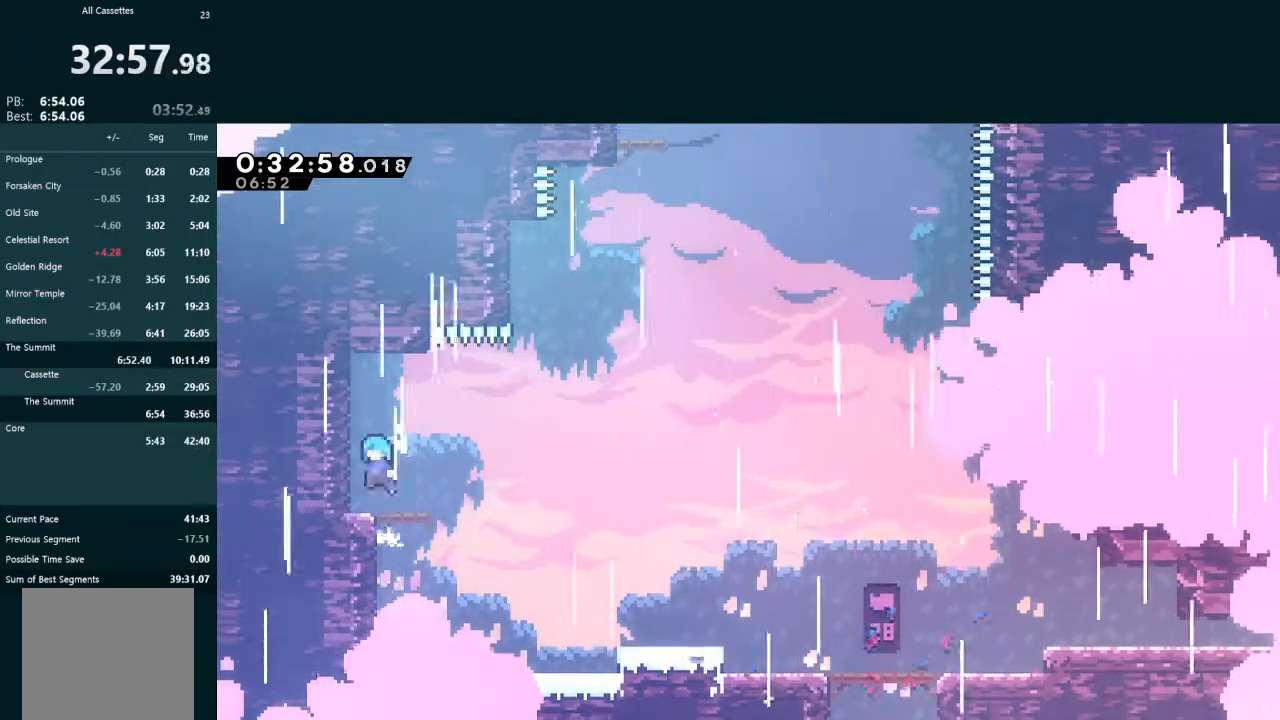
{"buttons": ["DPAD_UP", "DPAD_RIGHT"], "left_stick": "center", "events": [[33, "A", "up"], [33, "DPAD_LEFT", "up"], [33, "L2", "up"], [67, "DPAD_RIGHT", "down"], [67, "DPAD_UP", "up"], [167, "DPAD_RIGHT", "up"], [333, "DPAD_LEFT", "down"], [333, "X", "down"], [433, "DPAD_LEFT", "up"], [467, "DPAD_RIGHT", "down"], [467, "DPAD_UP", "down"], [467, "X", "up"]]}
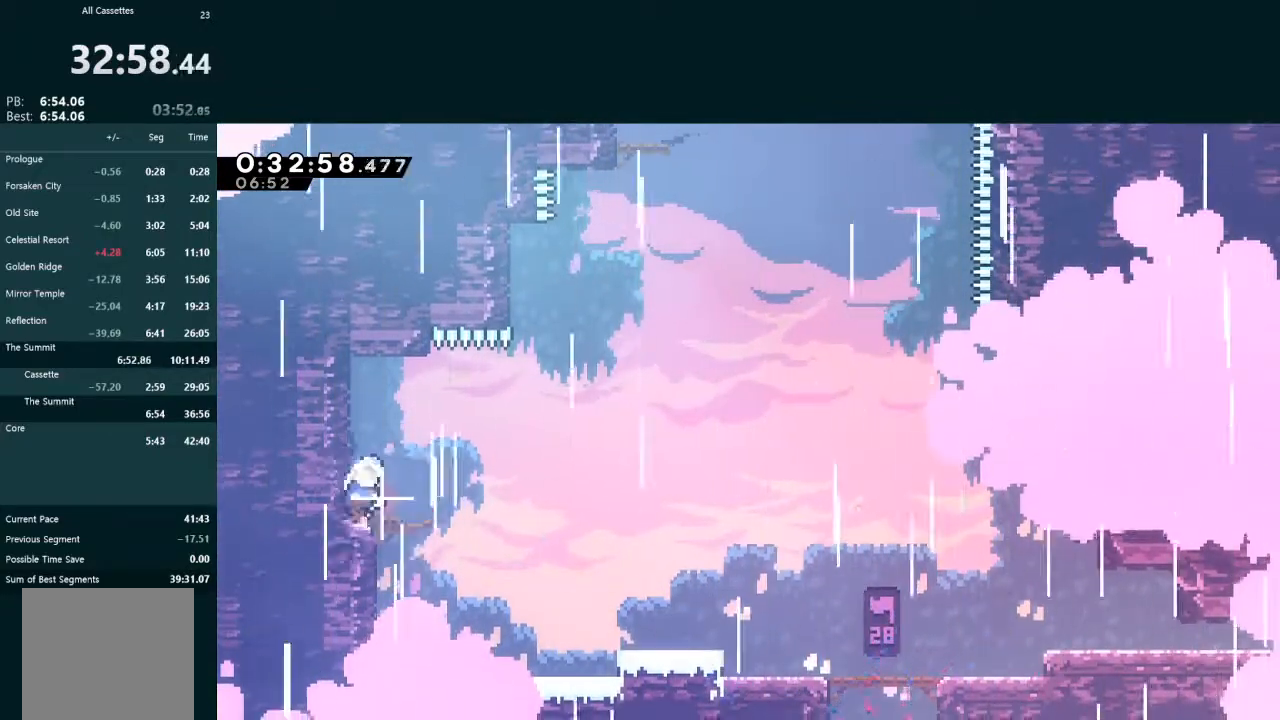
{"buttons": ["X", "L2", "DPAD_UP"], "left_stick": "center", "events": [[33, "A", "down"], [33, "DPAD_UP", "up"], [333, "A", "up"], [367, "DPAD_RIGHT", "up"], [367, "DPAD_UP", "down"], [367, "L2", "down"], [400, "X", "down"]]}
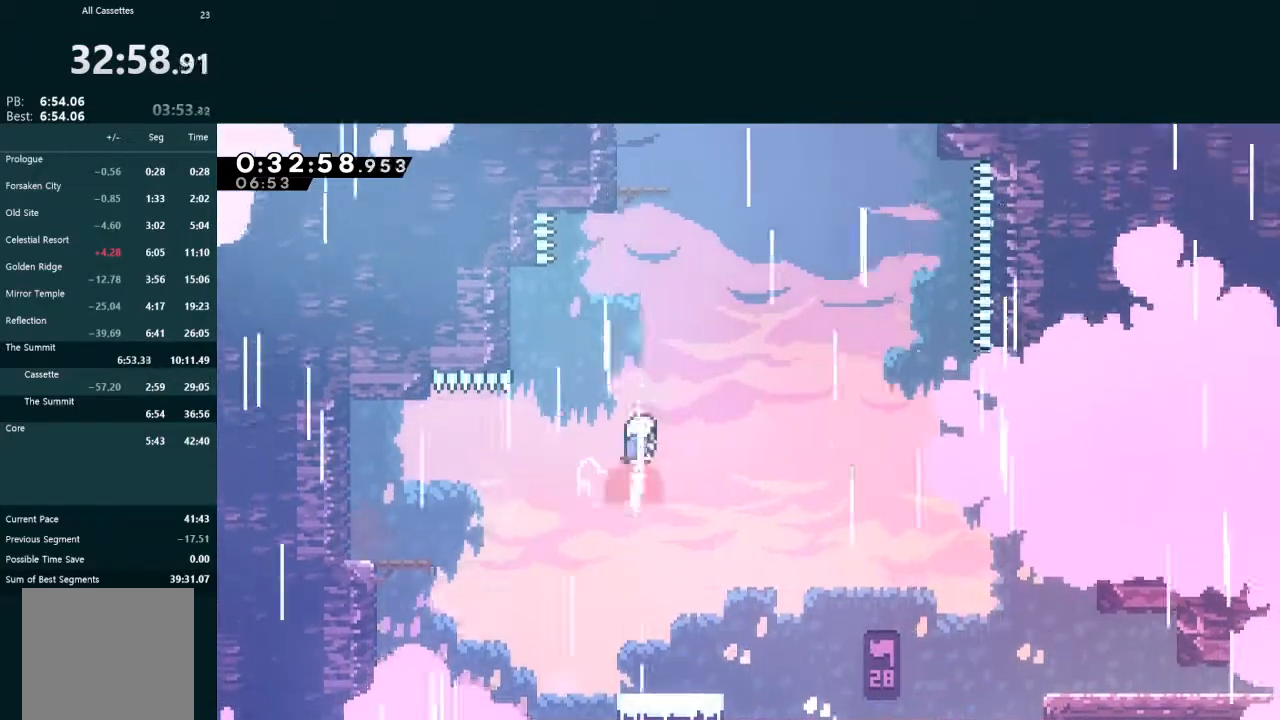
{"buttons": ["A", "L2", "DPAD_UP", "DPAD_LEFT"], "left_stick": "center", "events": [[67, "X", "up"], [133, "X", "down"], [333, "X", "up"], [400, "DPAD_LEFT", "down"], [433, "A", "down"]]}
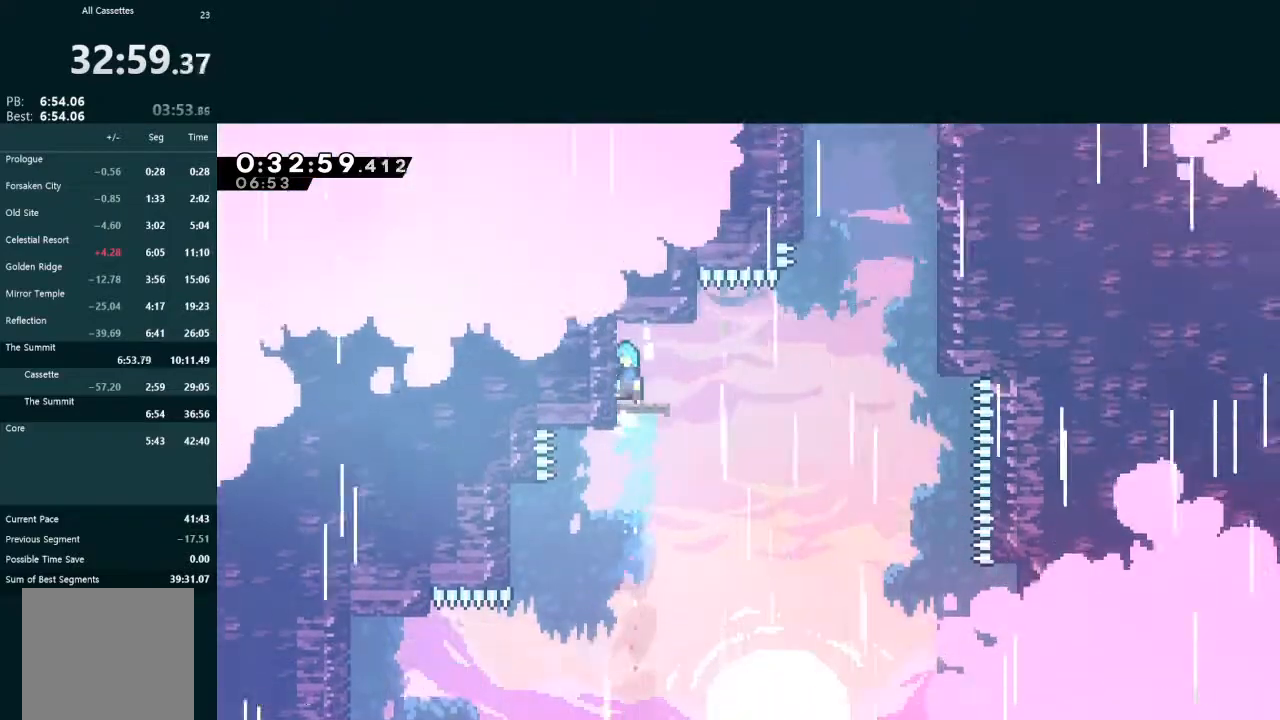
{"buttons": ["DPAD_RIGHT"], "left_stick": "center", "events": [[67, "A", "up"], [67, "DPAD_LEFT", "up"], [67, "DPAD_UP", "up"], [67, "L2", "up"], [267, "DPAD_RIGHT", "down"], [267, "X", "down"], [300, "A", "down"], [333, "X", "up"], [500, "A", "up"]]}
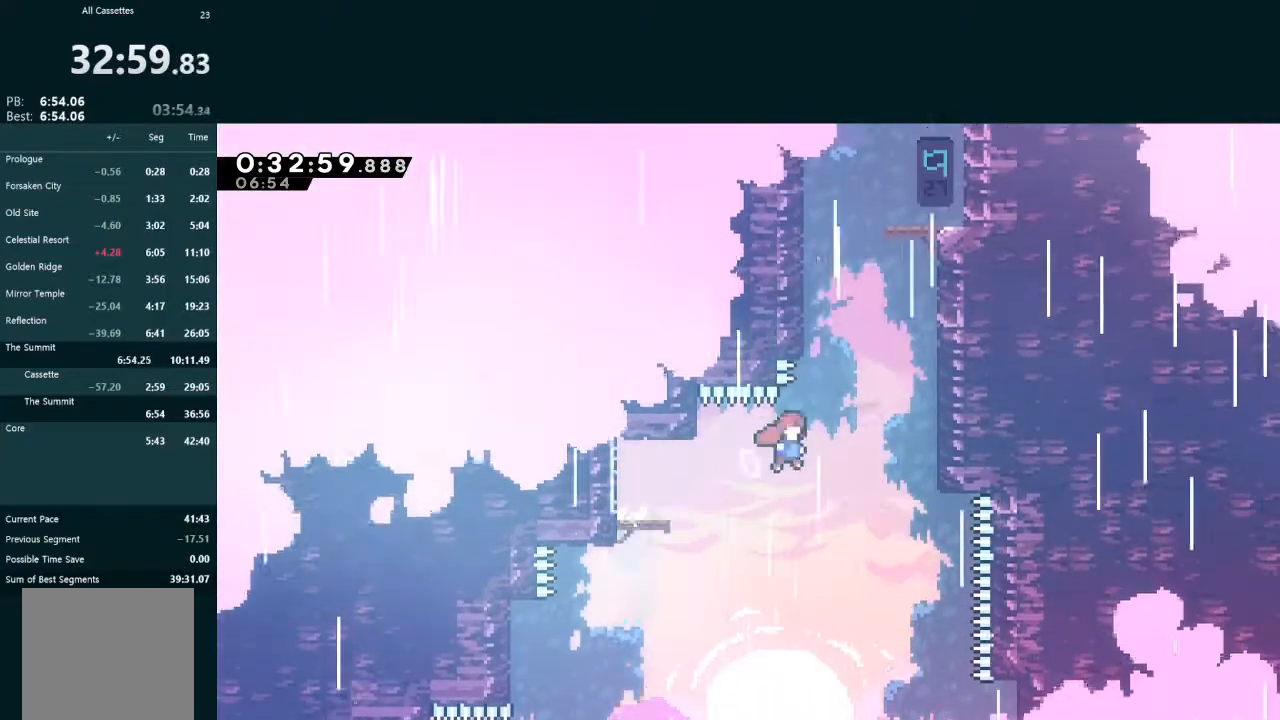
{"buttons": ["A", "L2", "DPAD_UP"], "left_stick": "center", "events": [[33, "DPAD_RIGHT", "up"], [33, "DPAD_UP", "down"], [33, "L2", "down"], [67, "X", "down"], [200, "X", "up"], [233, "A", "down"], [233, "DPAD_RIGHT", "down"], [400, "A", "up"], [400, "DPAD_RIGHT", "up"], [467, "A", "down"]]}
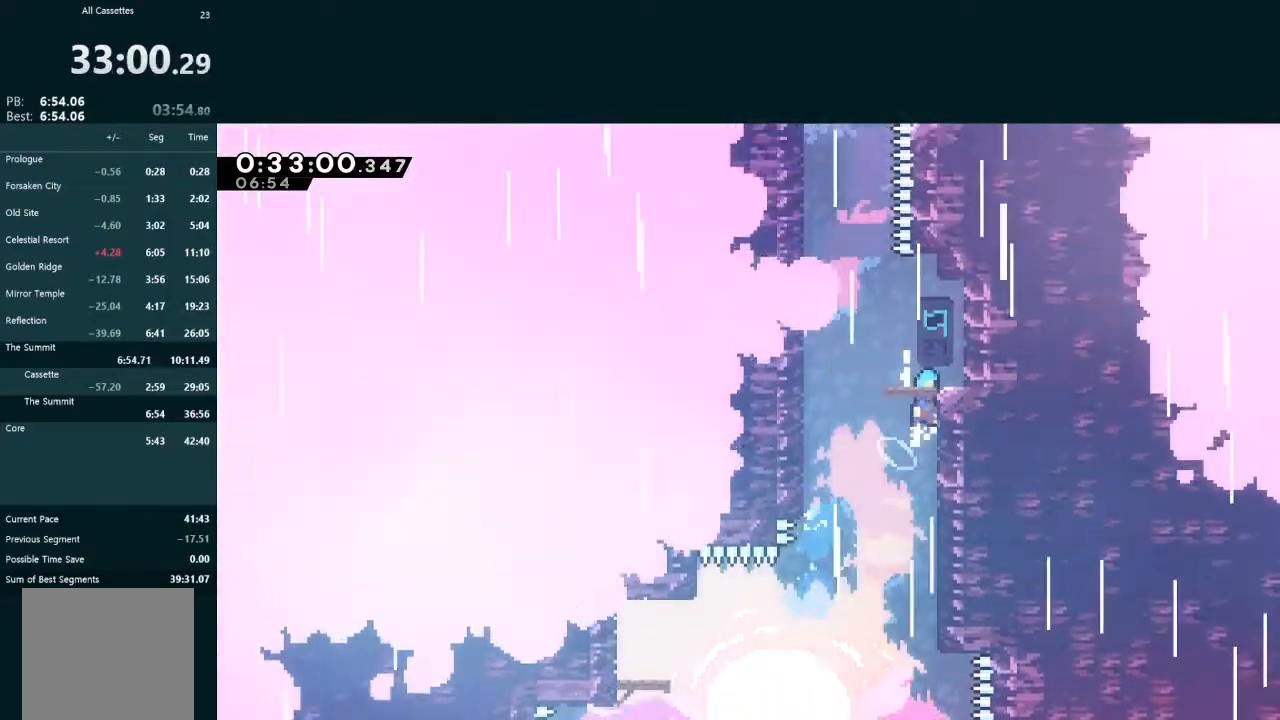
{"buttons": ["X", "L2", "DPAD_UP"], "left_stick": "center", "events": [[33, "A", "up"], [100, "A", "down"], [200, "A", "up"], [200, "DPAD_UP", "up"], [200, "L2", "up"], [367, "DPAD_UP", "down"], [400, "L2", "down"], [400, "X", "down"]]}
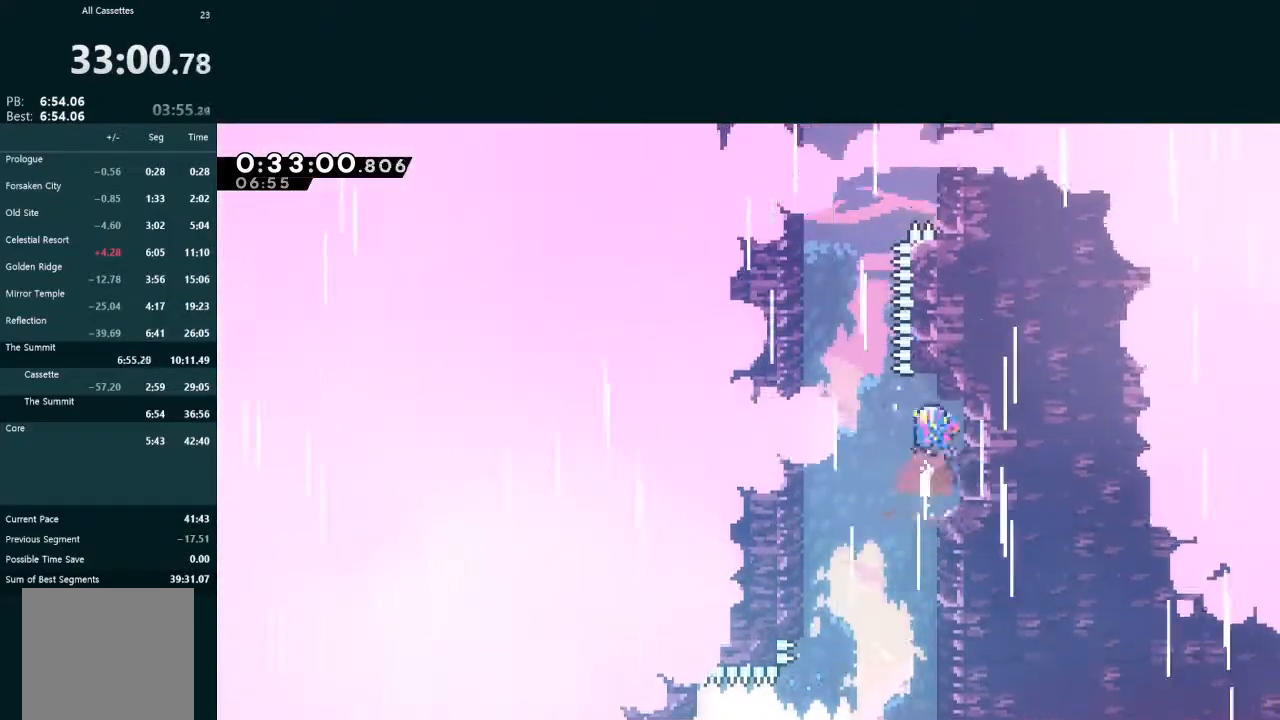
{"buttons": ["A", "L2", "DPAD_UP"], "left_stick": "center", "events": [[33, "X", "up"], [67, "A", "down"], [67, "DPAD_LEFT", "down"], [267, "A", "up"], [300, "DPAD_LEFT", "up"], [333, "X", "down"], [467, "X", "up"], [500, "A", "down"]]}
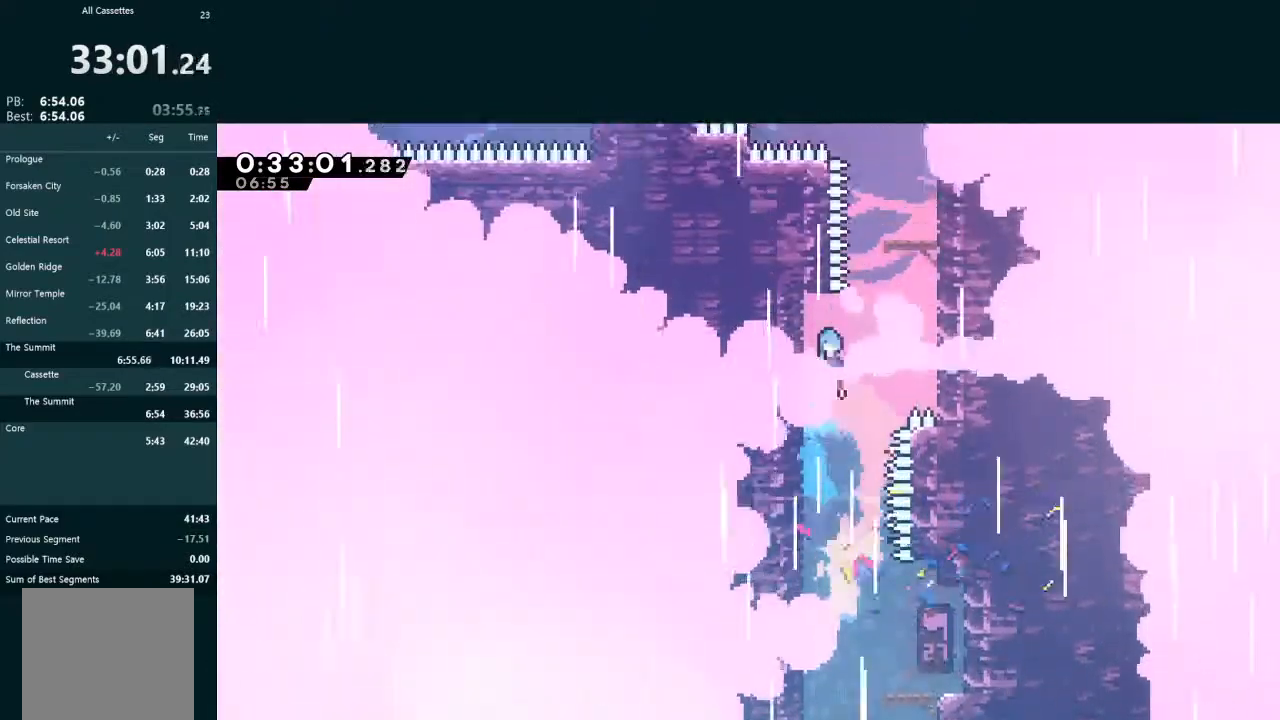
{"buttons": [], "left_stick": "center", "events": [[33, "DPAD_RIGHT", "down"], [200, "A", "up"], [267, "A", "down"], [267, "DPAD_RIGHT", "up"], [433, "A", "up"], [433, "DPAD_UP", "up"], [467, "L2", "up"]]}
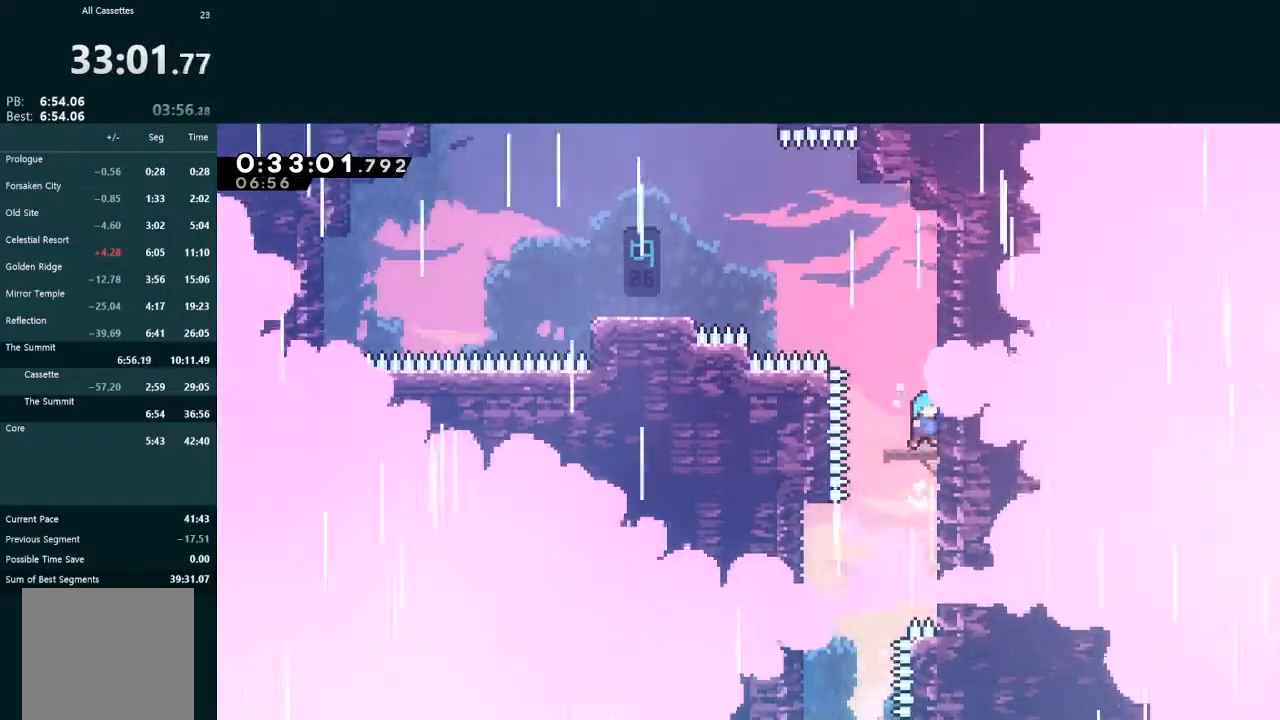
{"buttons": ["L2", "DPAD_LEFT"], "left_stick": "center", "events": [[100, "X", "down"], [133, "DPAD_LEFT", "down"], [133, "DPAD_UP", "down"], [133, "L2", "down"], [233, "X", "up"], [267, "A", "down"], [467, "A", "up"], [467, "DPAD_UP", "up"]]}
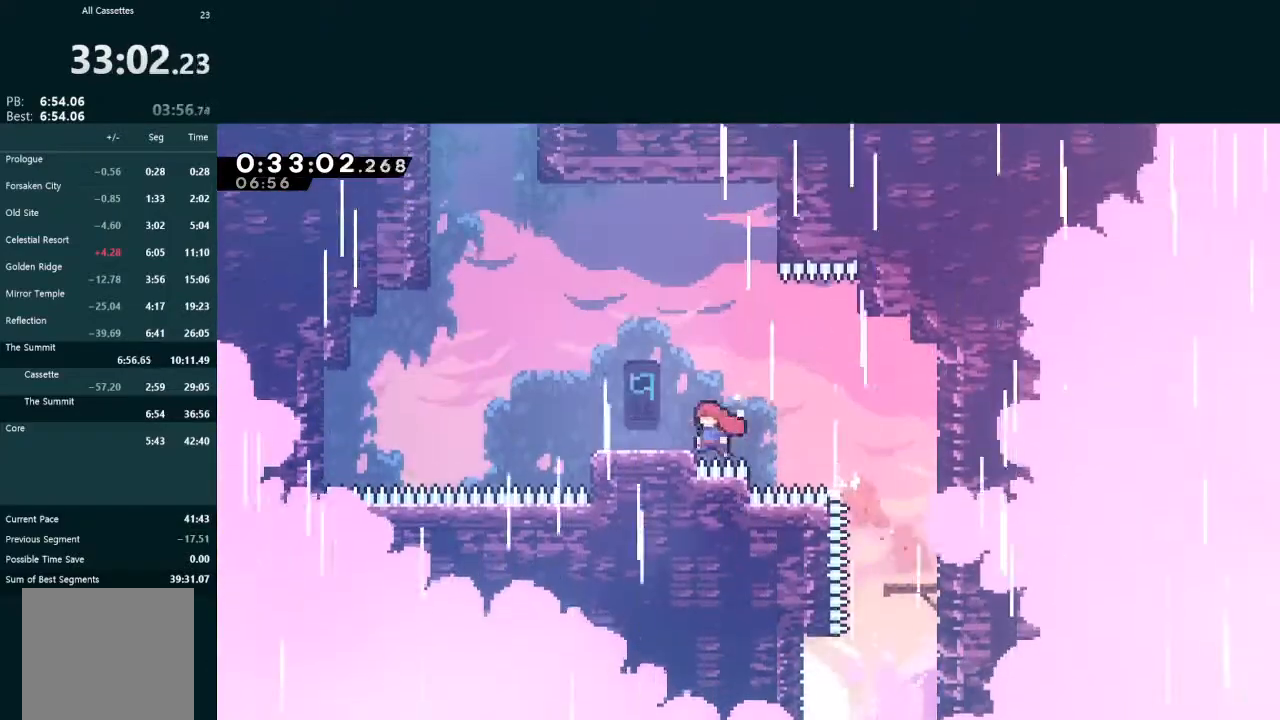
{"buttons": ["X", "L2", "DPAD_UP"], "left_stick": "center", "events": [[33, "X", "down"], [200, "X", "up"], [233, "A", "down"], [400, "A", "up"], [400, "DPAD_LEFT", "up"], [400, "DPAD_UP", "down"], [467, "X", "down"]]}
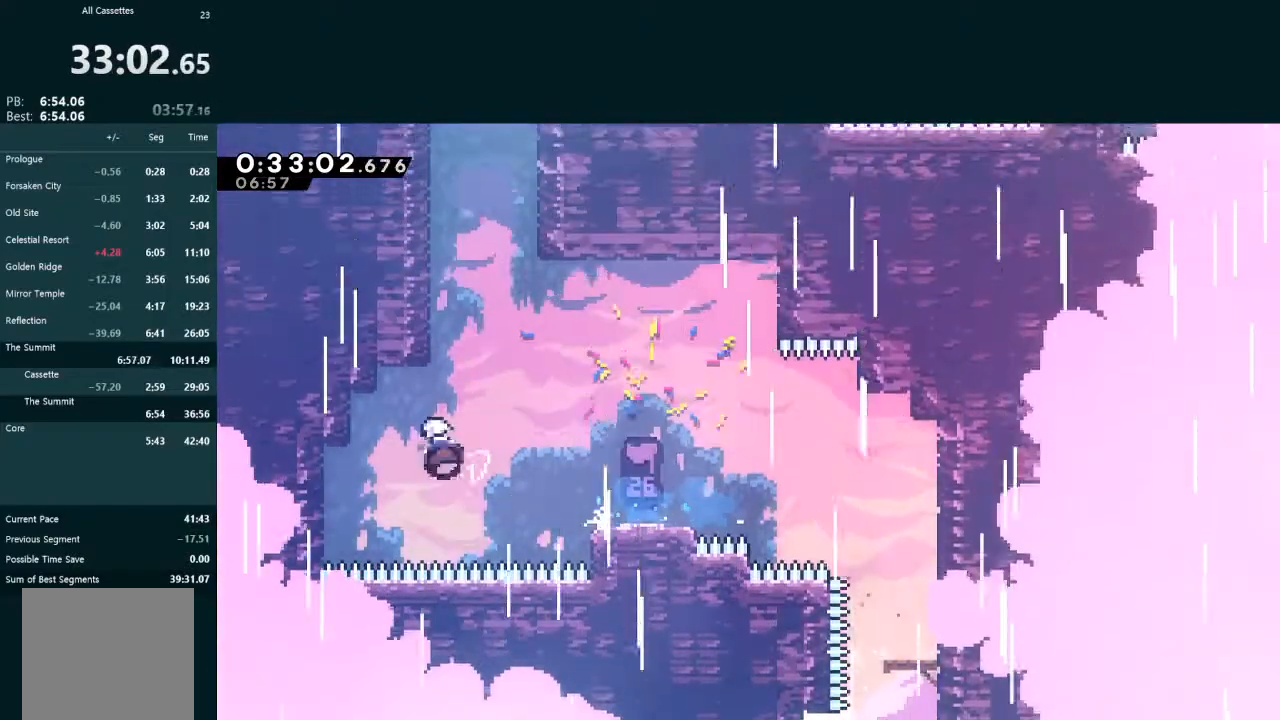
{"buttons": ["A", "L2", "DPAD_UP", "DPAD_LEFT"], "left_stick": "center", "events": [[167, "DPAD_LEFT", "down"], [167, "X", "up"], [233, "A", "down"]]}
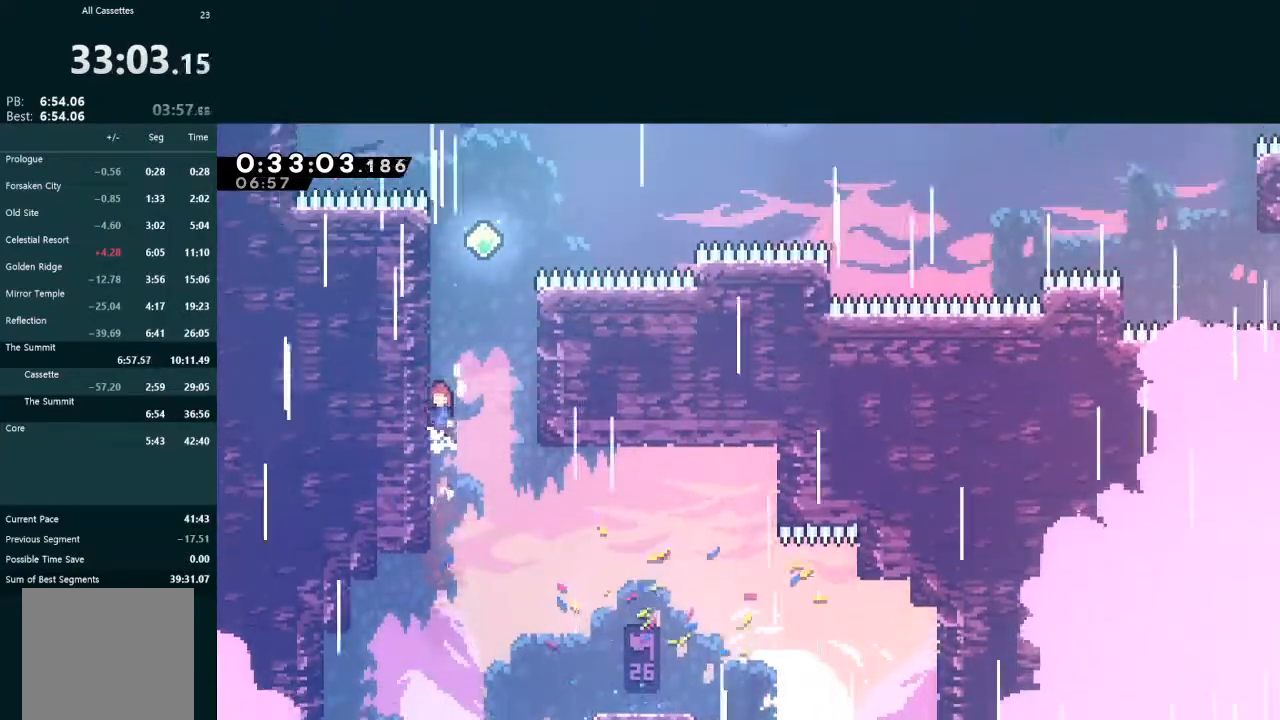
{"buttons": ["A", "L2", "DPAD_UP", "DPAD_RIGHT"], "left_stick": "center", "events": [[100, "DPAD_LEFT", "up"], [100, "DPAD_UP", "up"], [167, "A", "up"], [167, "DPAD_UP", "down"], [233, "X", "down"], [400, "DPAD_RIGHT", "down"], [400, "X", "up"], [433, "A", "down"]]}
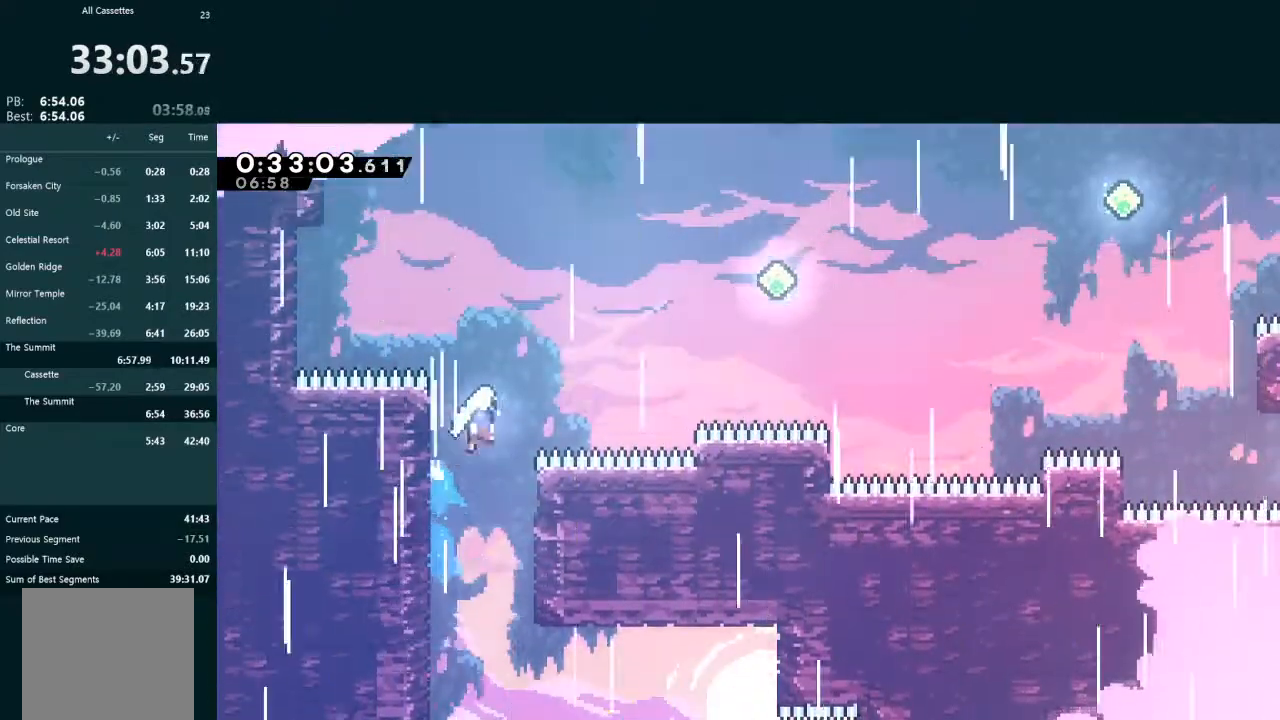
{"buttons": ["L2", "DPAD_RIGHT"], "left_stick": "center", "events": [[167, "A", "up"], [200, "X", "down"], [367, "DPAD_RIGHT", "up"], [367, "DPAD_UP", "up"], [367, "X", "up"], [433, "DPAD_RIGHT", "down"]]}
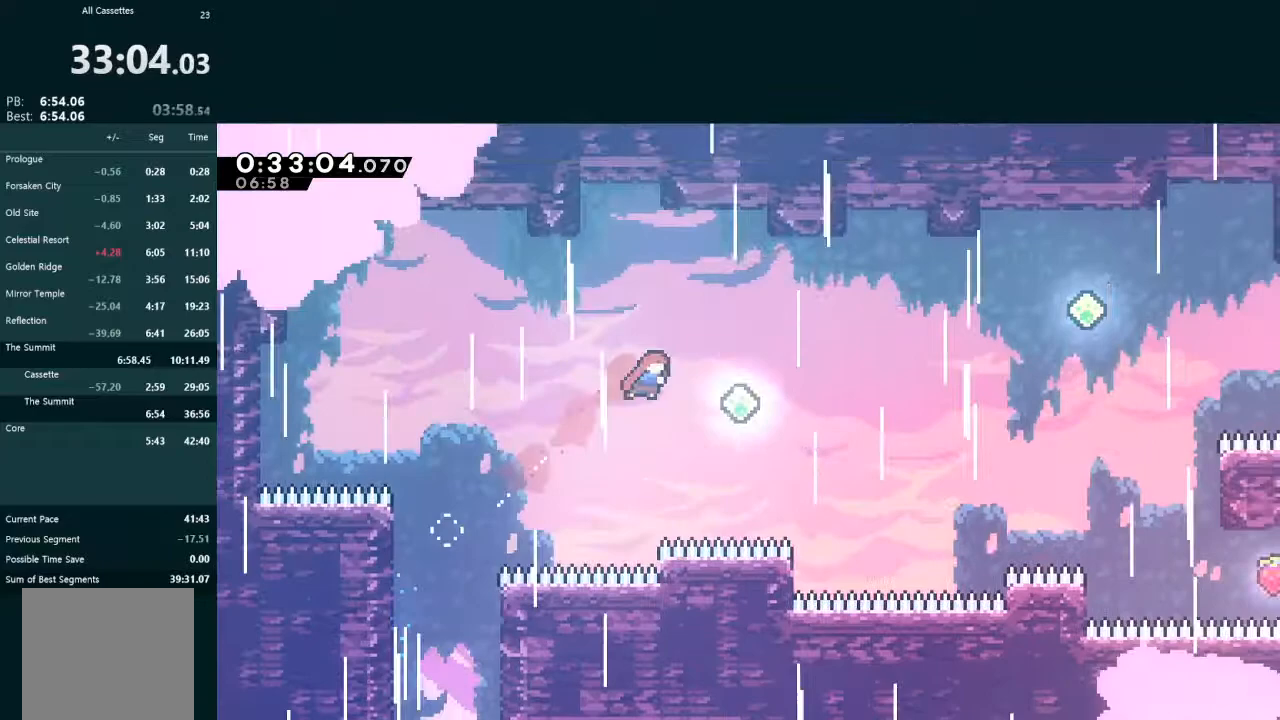
{"buttons": ["L2", "DPAD_UP", "DPAD_RIGHT"], "left_stick": "center", "events": [[100, "X", "down"], [267, "X", "up"], [300, "DPAD_UP", "down"]]}
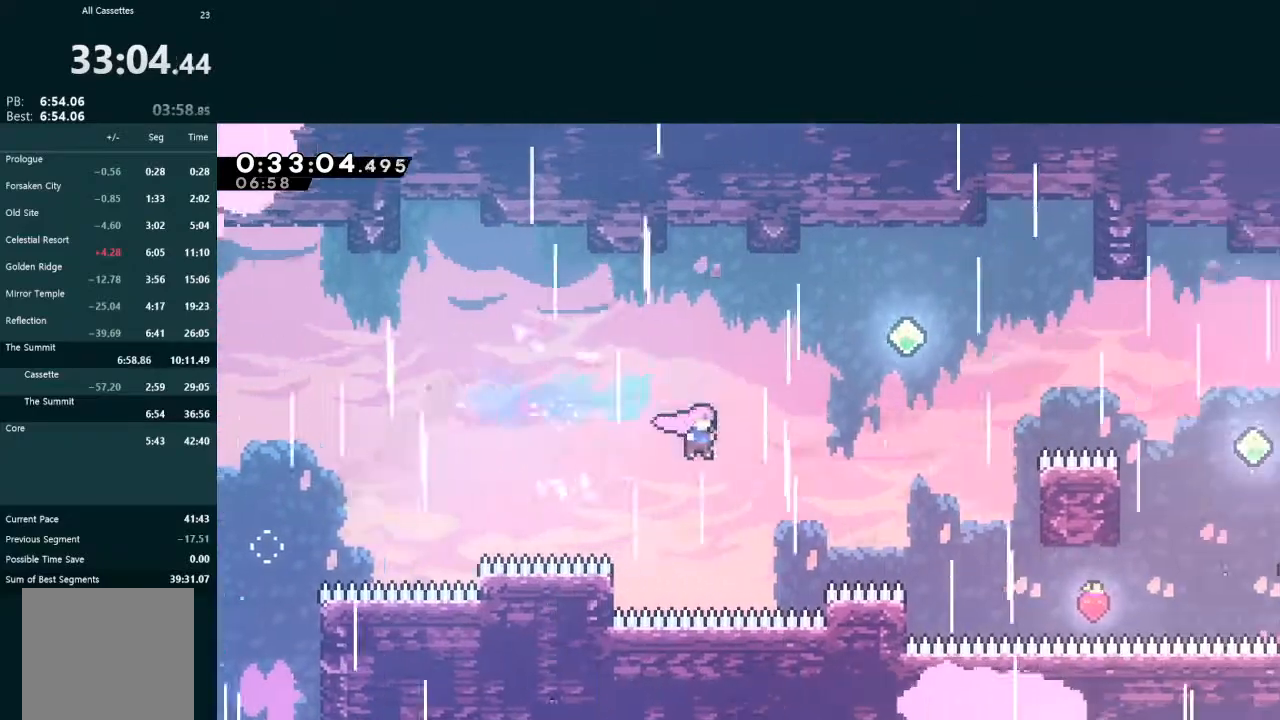
{"buttons": ["X", "L2", "DPAD_RIGHT"], "left_stick": "center", "events": [[33, "X", "down"], [167, "X", "up"], [200, "DPAD_UP", "up"], [467, "X", "down"]]}
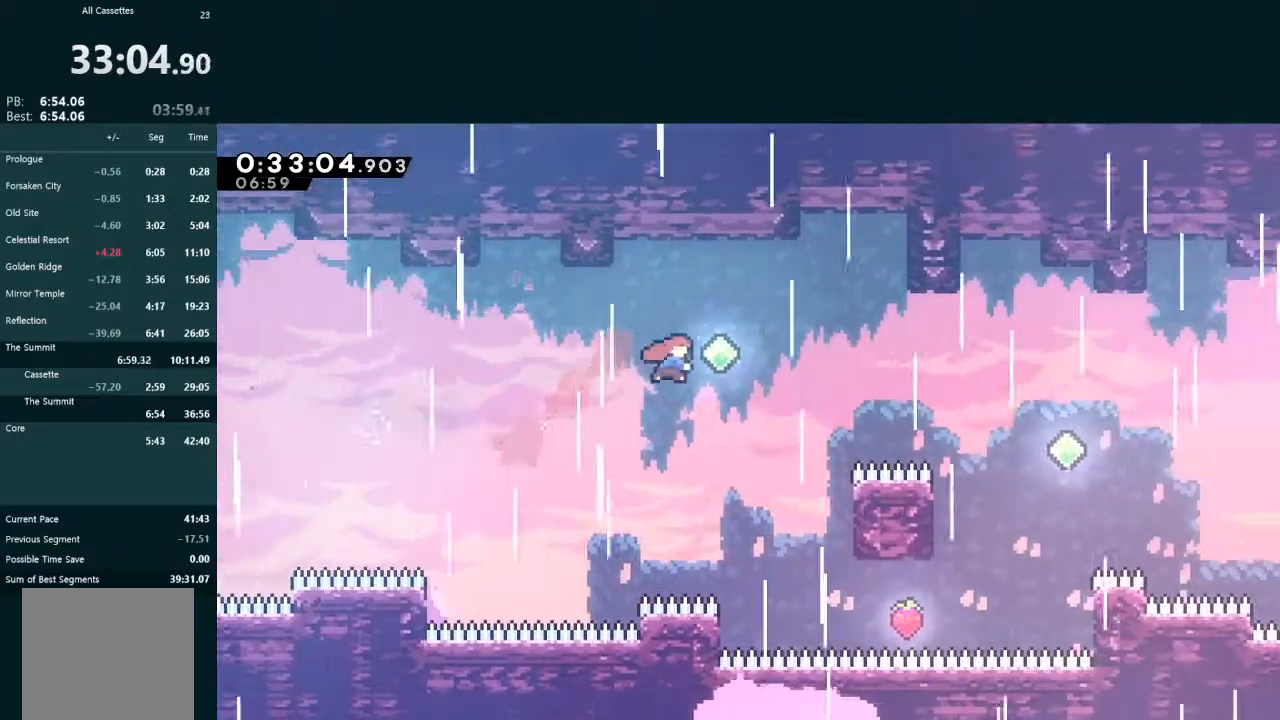
{"buttons": ["L2", "DPAD_RIGHT"], "left_stick": "center", "events": [[100, "X", "up"], [300, "X", "down"], [400, "X", "up"]]}
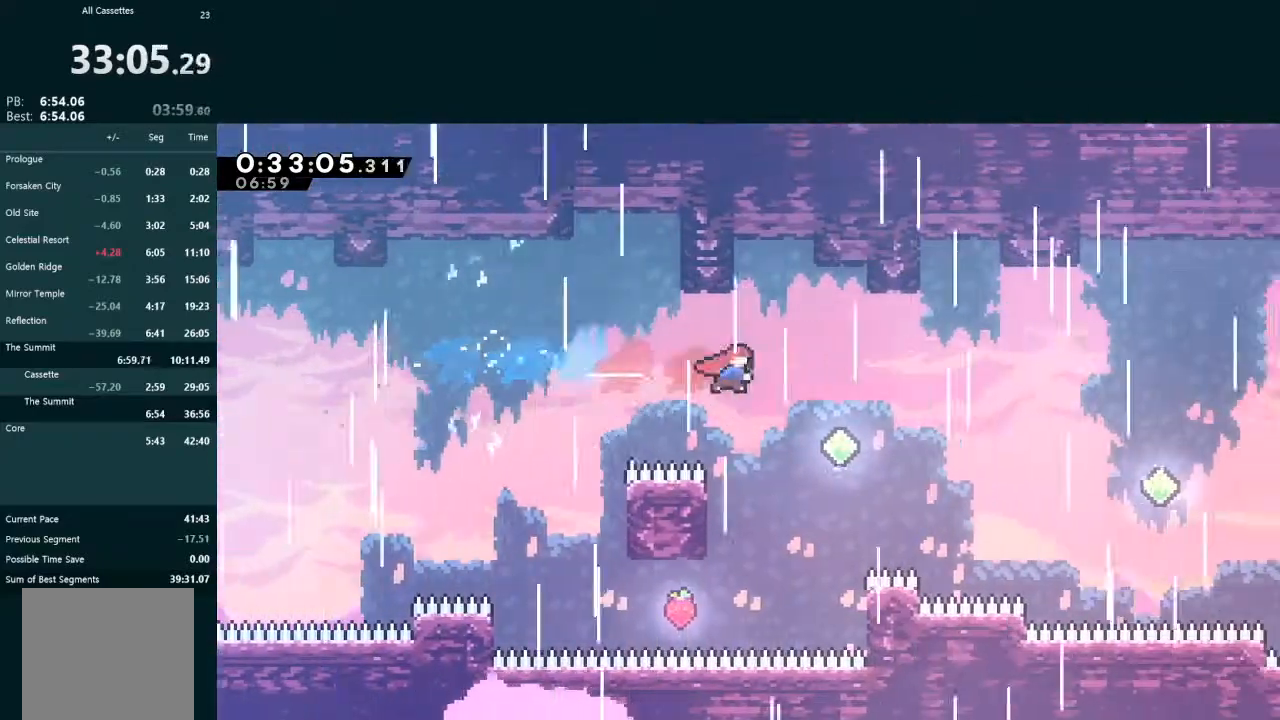
{"buttons": ["L2", "DPAD_RIGHT"], "left_stick": "center", "events": [[300, "X", "down"], [433, "X", "up"]]}
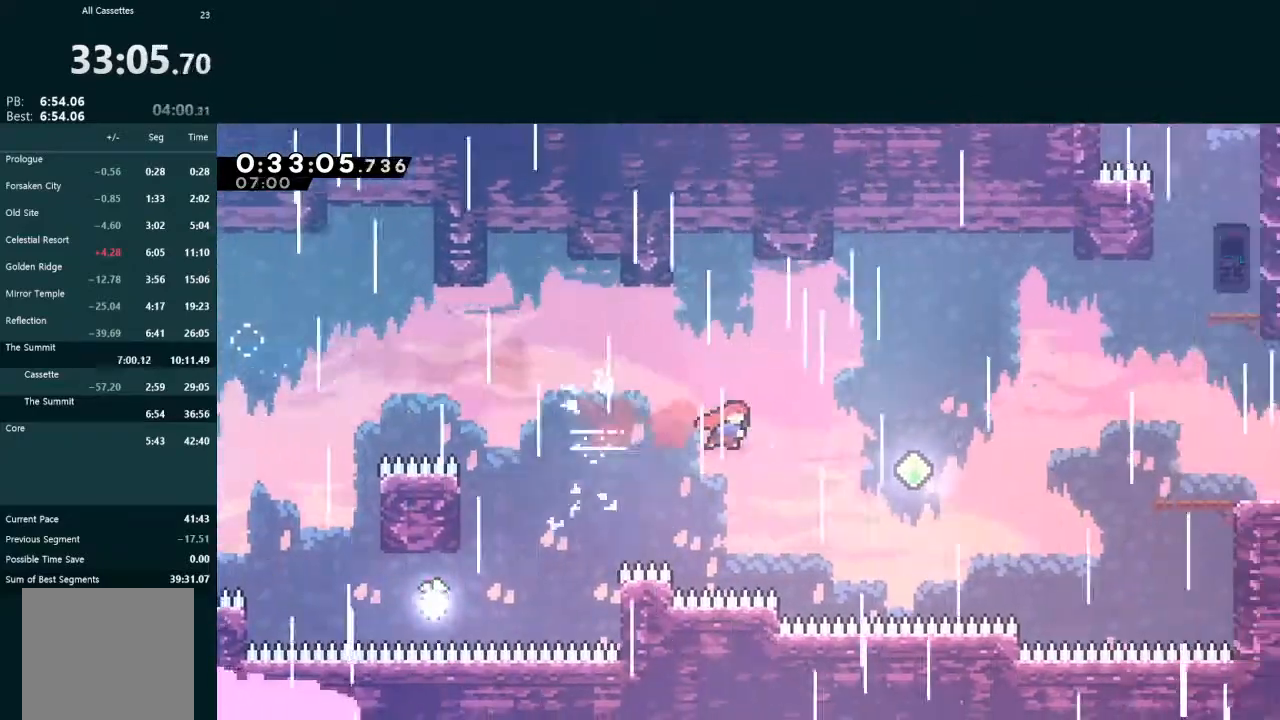
{"buttons": ["L2", "DPAD_UP", "DPAD_RIGHT"], "left_stick": "center", "events": [[233, "X", "down"], [367, "X", "up"], [400, "DPAD_UP", "down"]]}
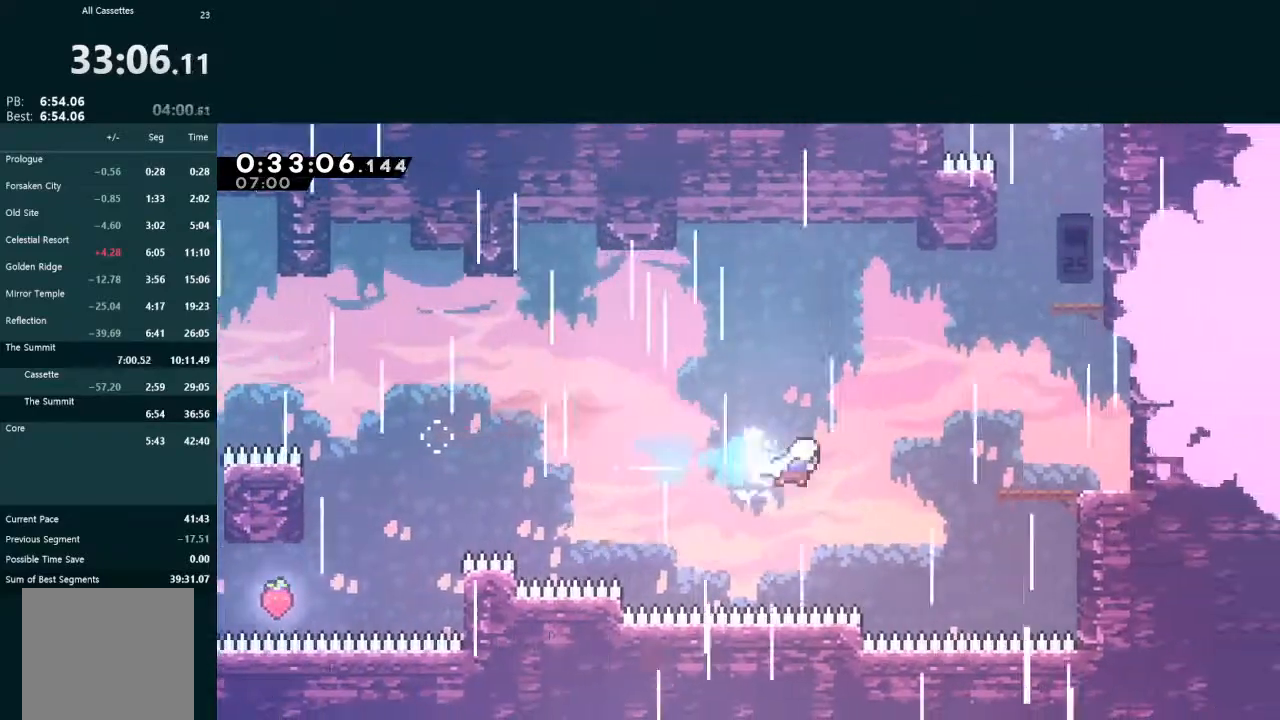
{"buttons": ["L2", "DPAD_UP", "DPAD_RIGHT"], "left_stick": "center", "events": [[33, "X", "down"], [167, "X", "up"], [367, "X", "down"], [467, "X", "up"]]}
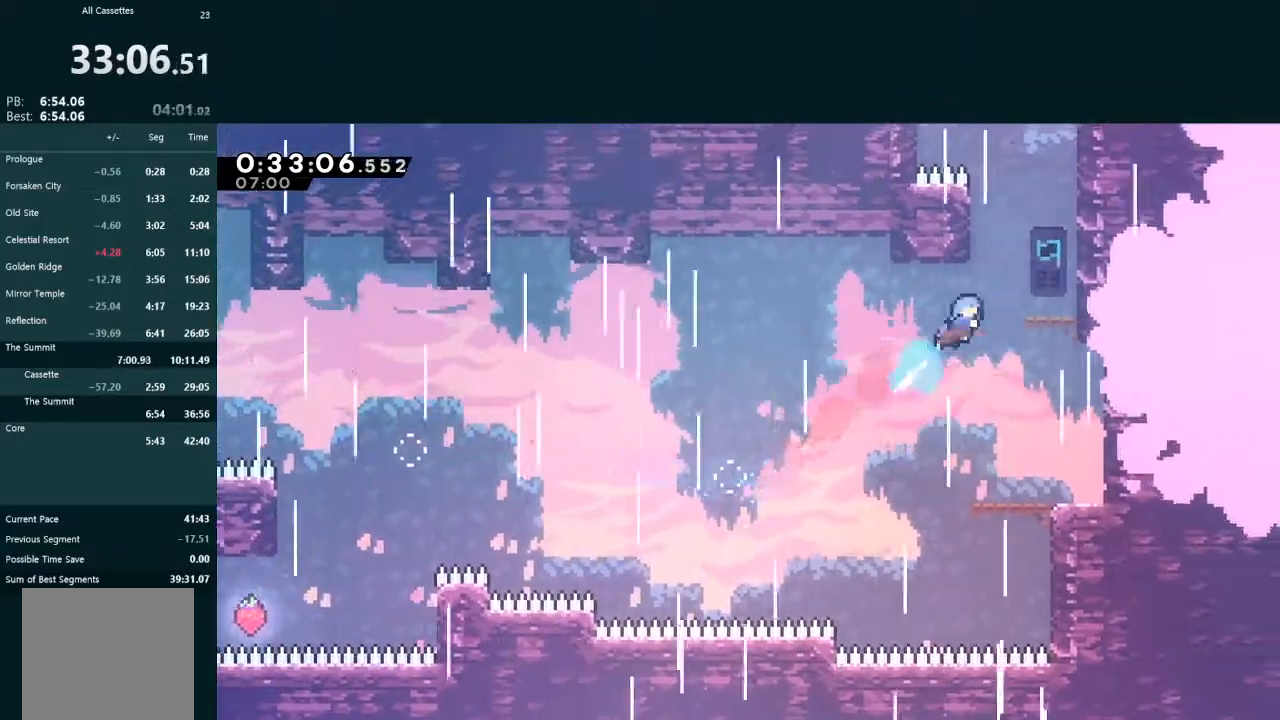
{"buttons": ["L2", "DPAD_UP"], "left_stick": "center", "events": [[200, "DPAD_UP", "up"], [200, "L2", "up"], [233, "DPAD_RIGHT", "up"], [300, "DPAD_RIGHT", "down"], [333, "A", "down"], [367, "DPAD_UP", "down"], [400, "L2", "down"], [467, "DPAD_RIGHT", "up"], [500, "A", "up"]]}
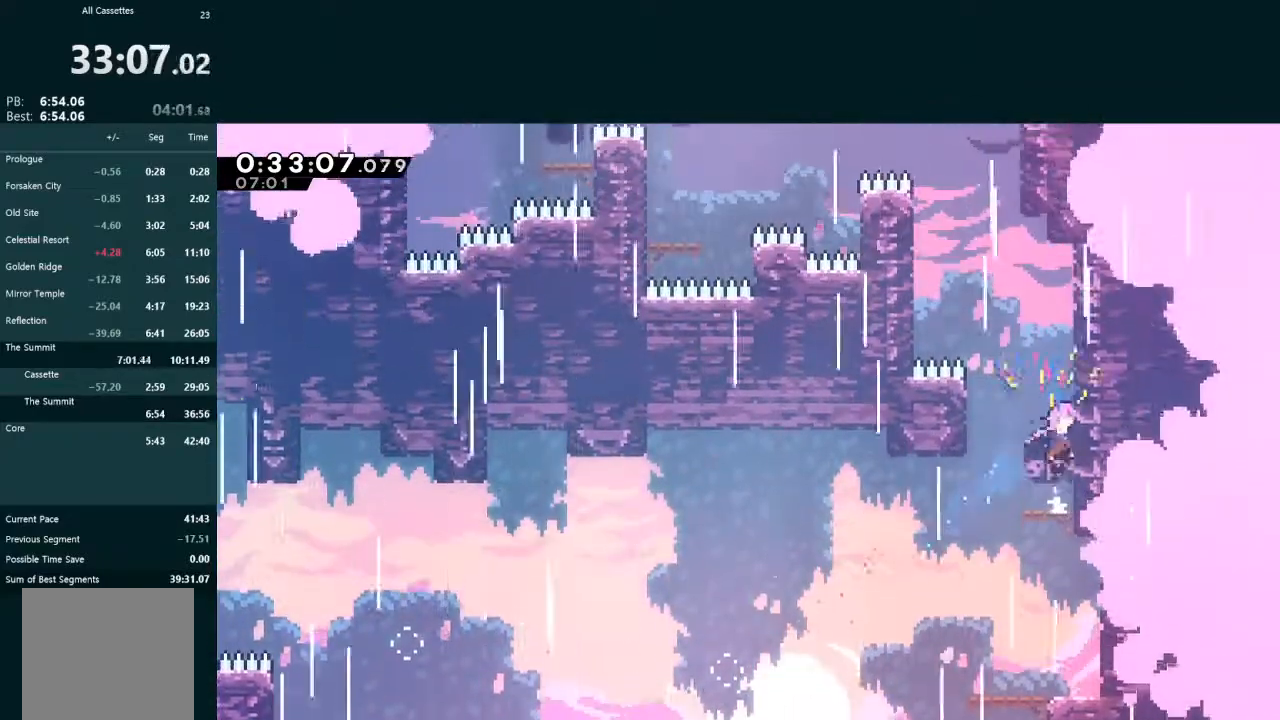
{"buttons": [], "left_stick": "center", "events": [[67, "X", "down"], [133, "DPAD_UP", "up"], [167, "L2", "up"], [200, "X", "up"]]}